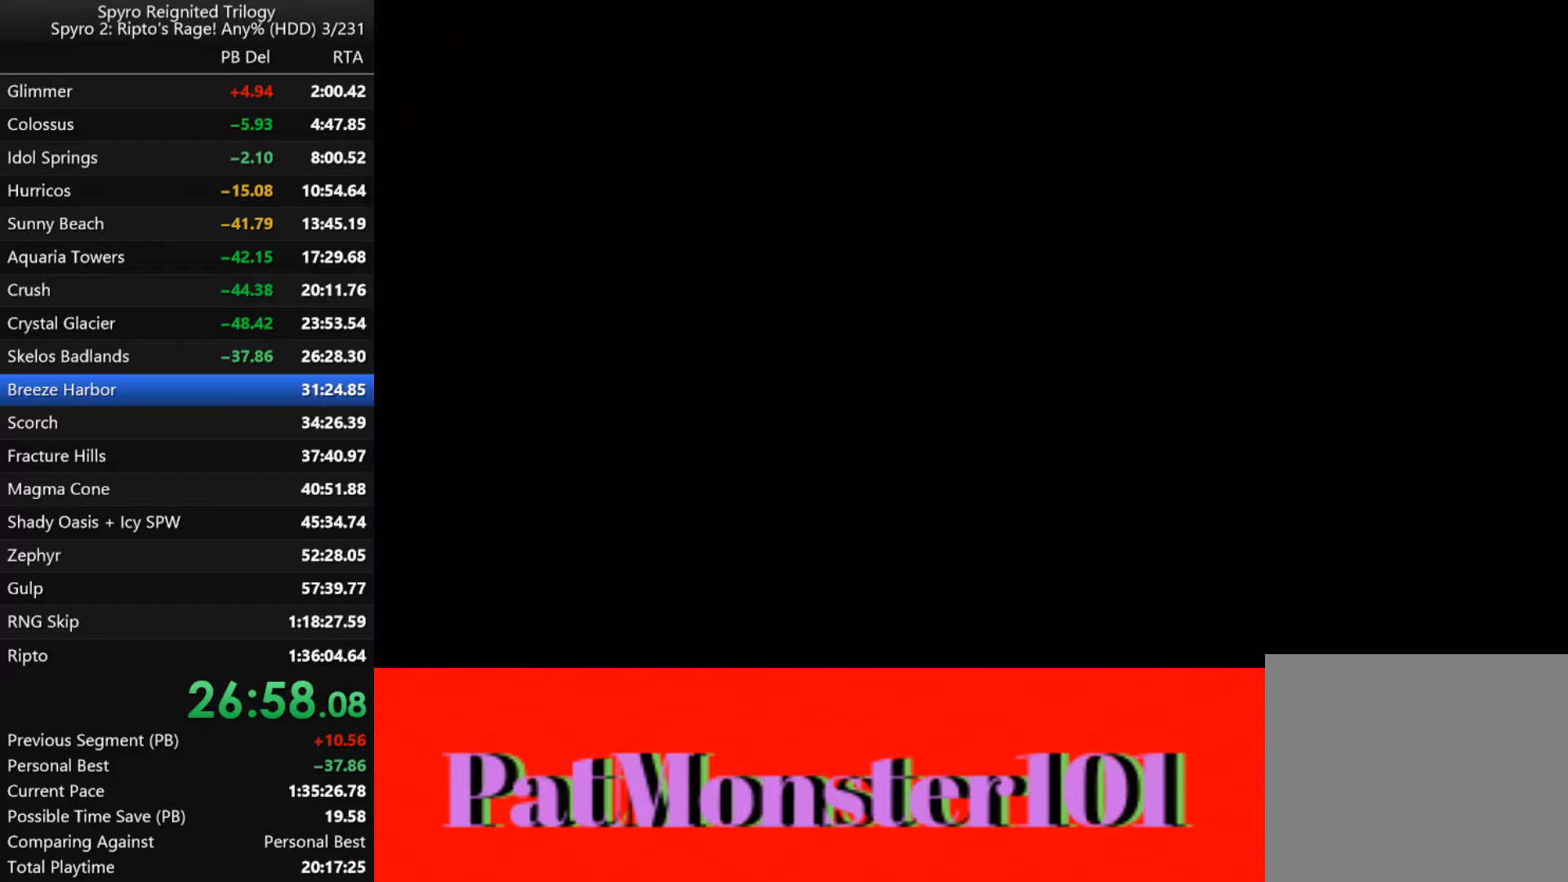
Gameplay with a controller (PlayStation layout); each line is a JSON object with the inputs held at the frame after it. "events" lists button and stick changes between this image and that frame as [ms after this image, input, new state], when the widget could be followed in between.
{"buttons": [], "left_stick": "center", "right_stick": "center", "events": [[400, "CIRCLE", "down"], [400, "TRIANGLE", "down"], [467, "CIRCLE", "up"], [484, "TRIANGLE", "up"]]}
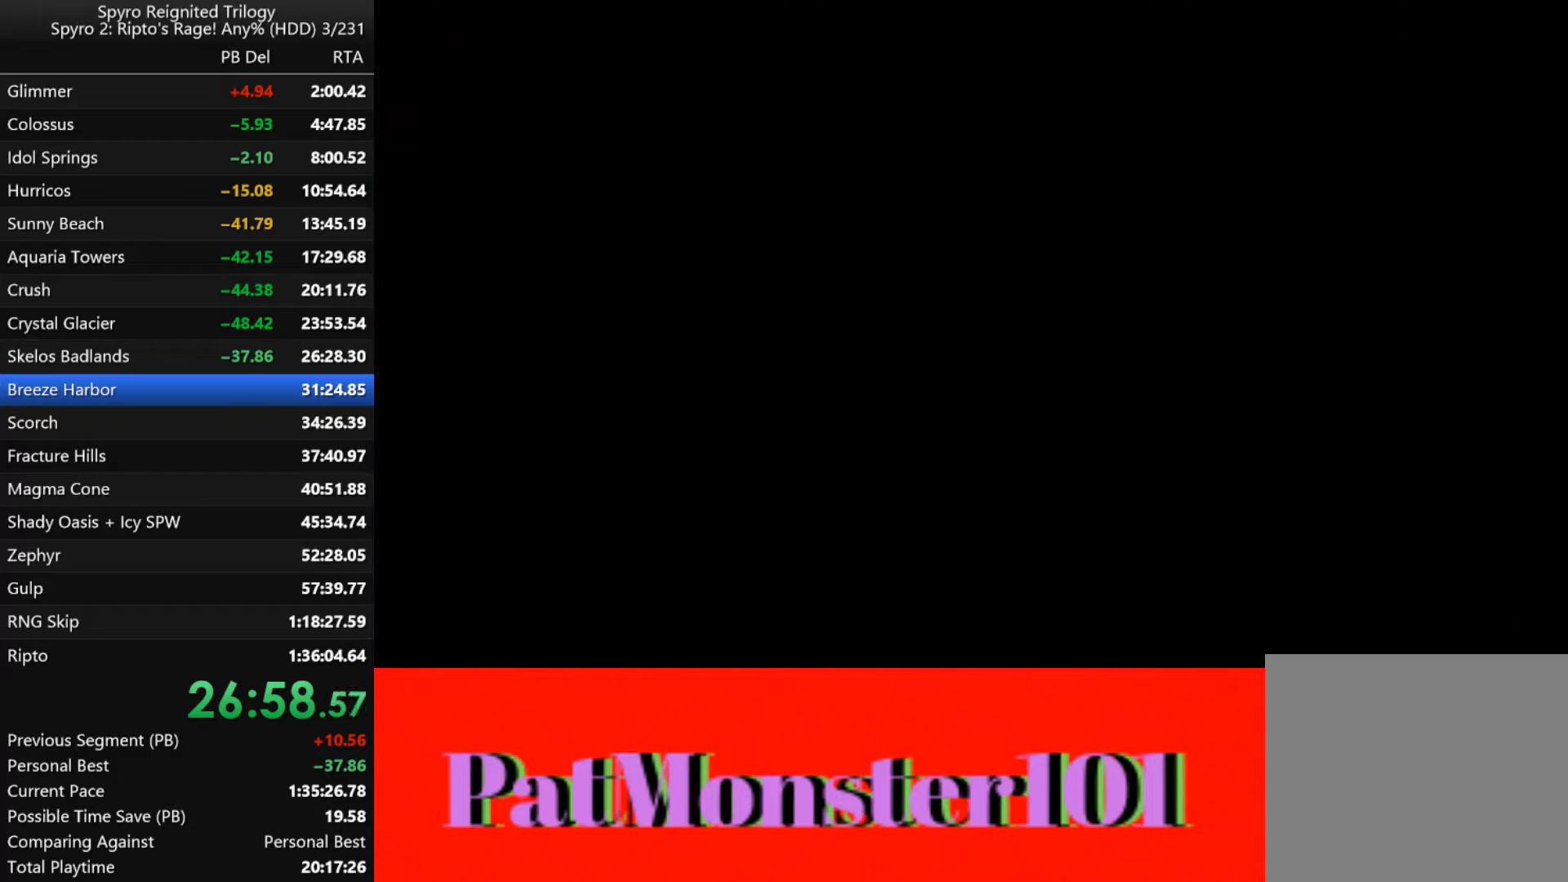
{"buttons": [], "left_stick": "center", "right_stick": "center", "events": [[67, "TRIANGLE", "down"], [150, "TRIANGLE", "up"], [250, "TRIANGLE", "down"], [300, "TRIANGLE", "up"], [366, "TRIANGLE", "down"], [483, "TRIANGLE", "up"]]}
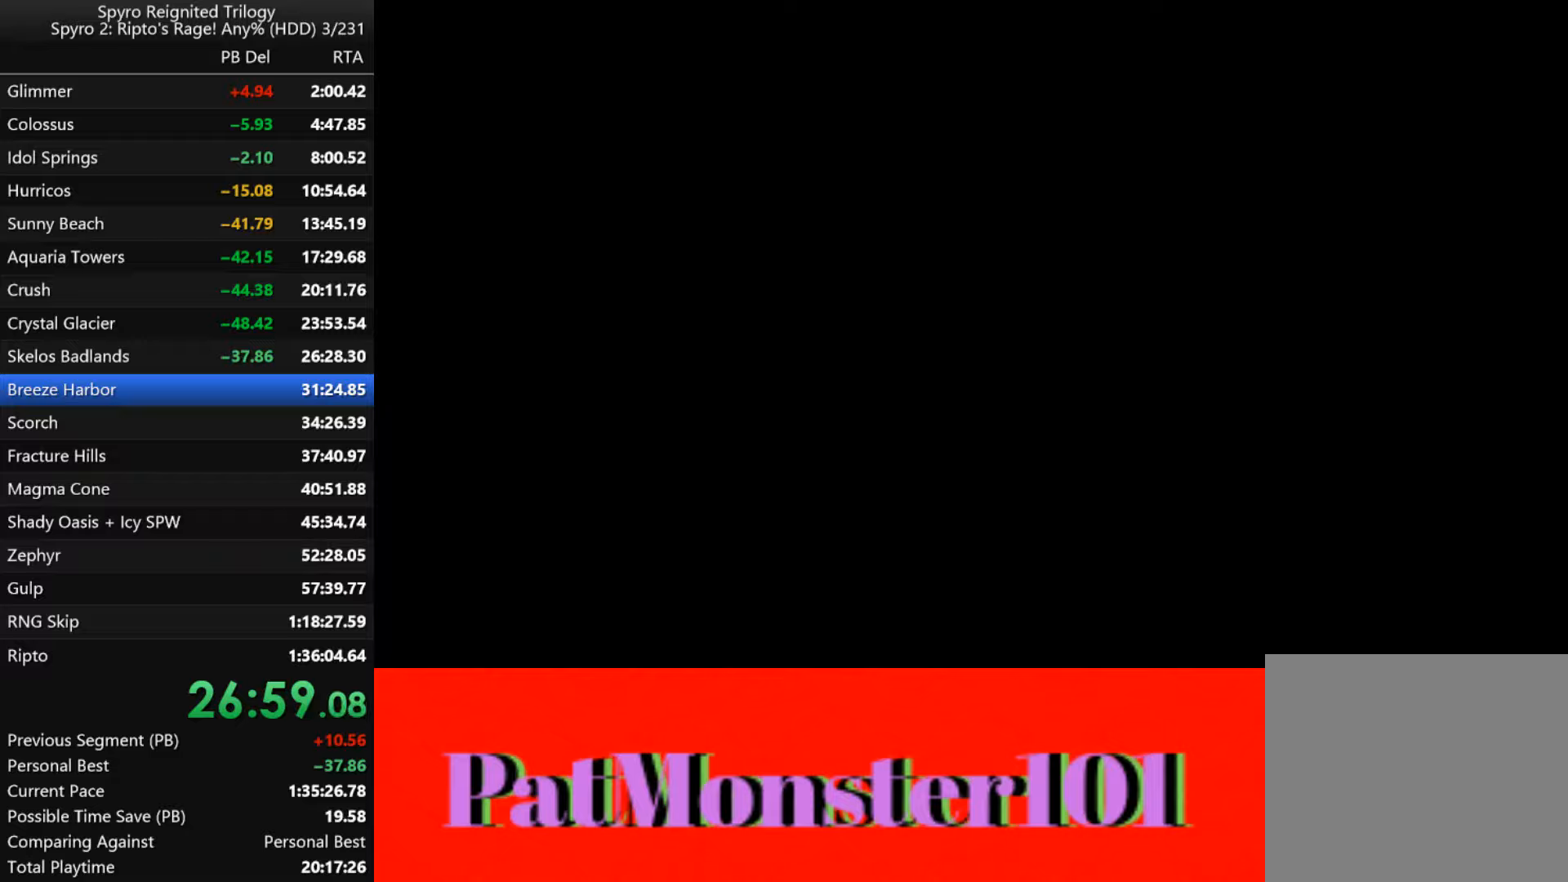
{"buttons": [], "left_stick": "center", "right_stick": "center", "events": [[83, "TRIANGLE", "down"], [183, "TRIANGLE", "up"]]}
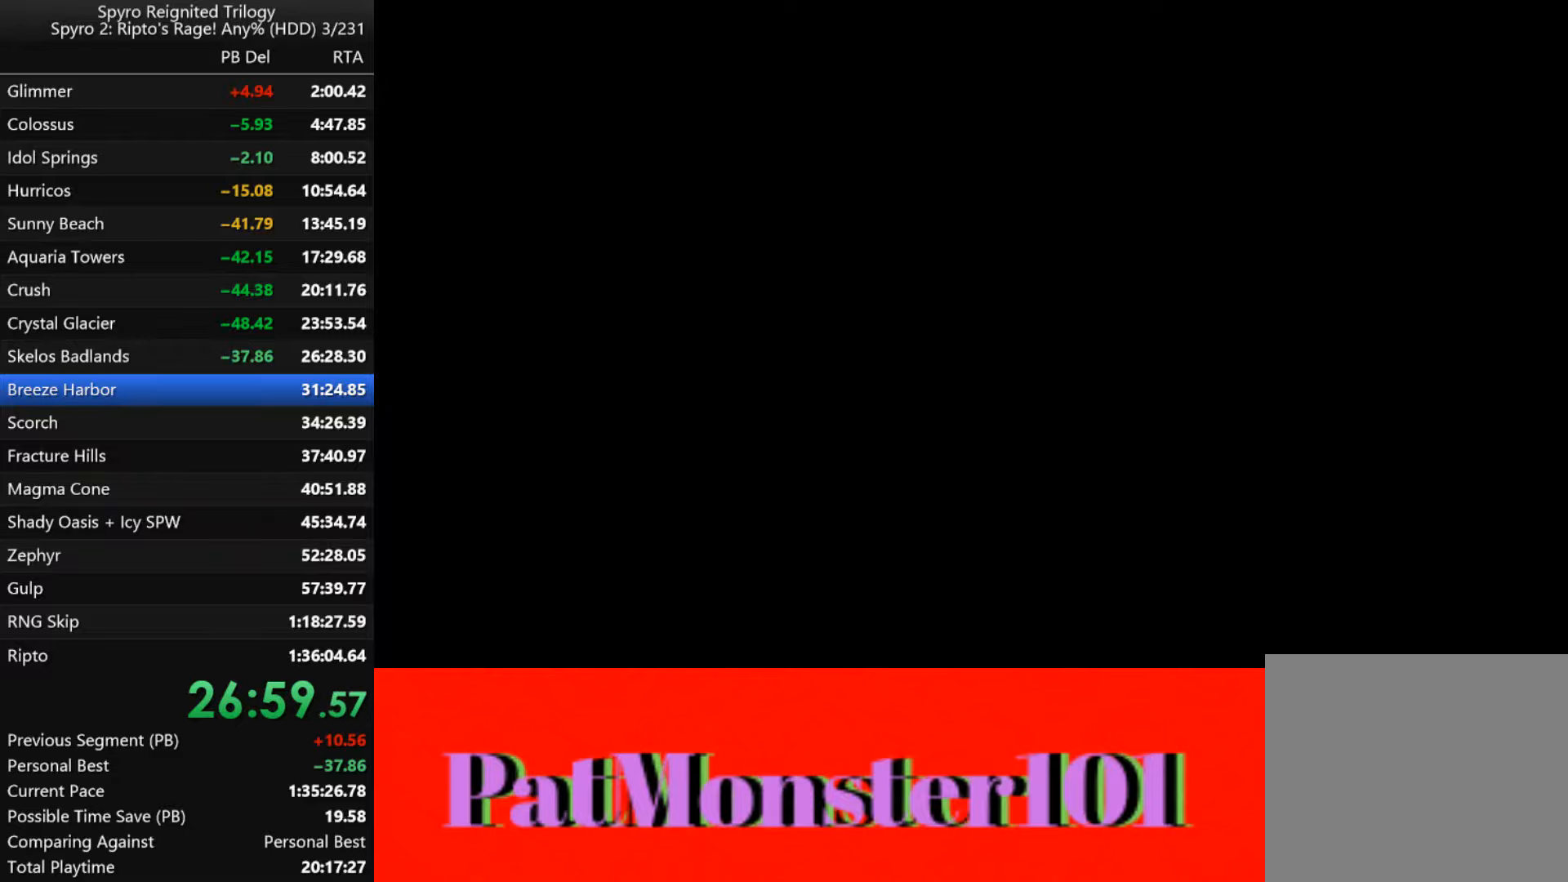
{"buttons": [], "left_stick": "center", "right_stick": "center", "events": [[233, "TRIANGLE", "down"], [350, "TRIANGLE", "up"]]}
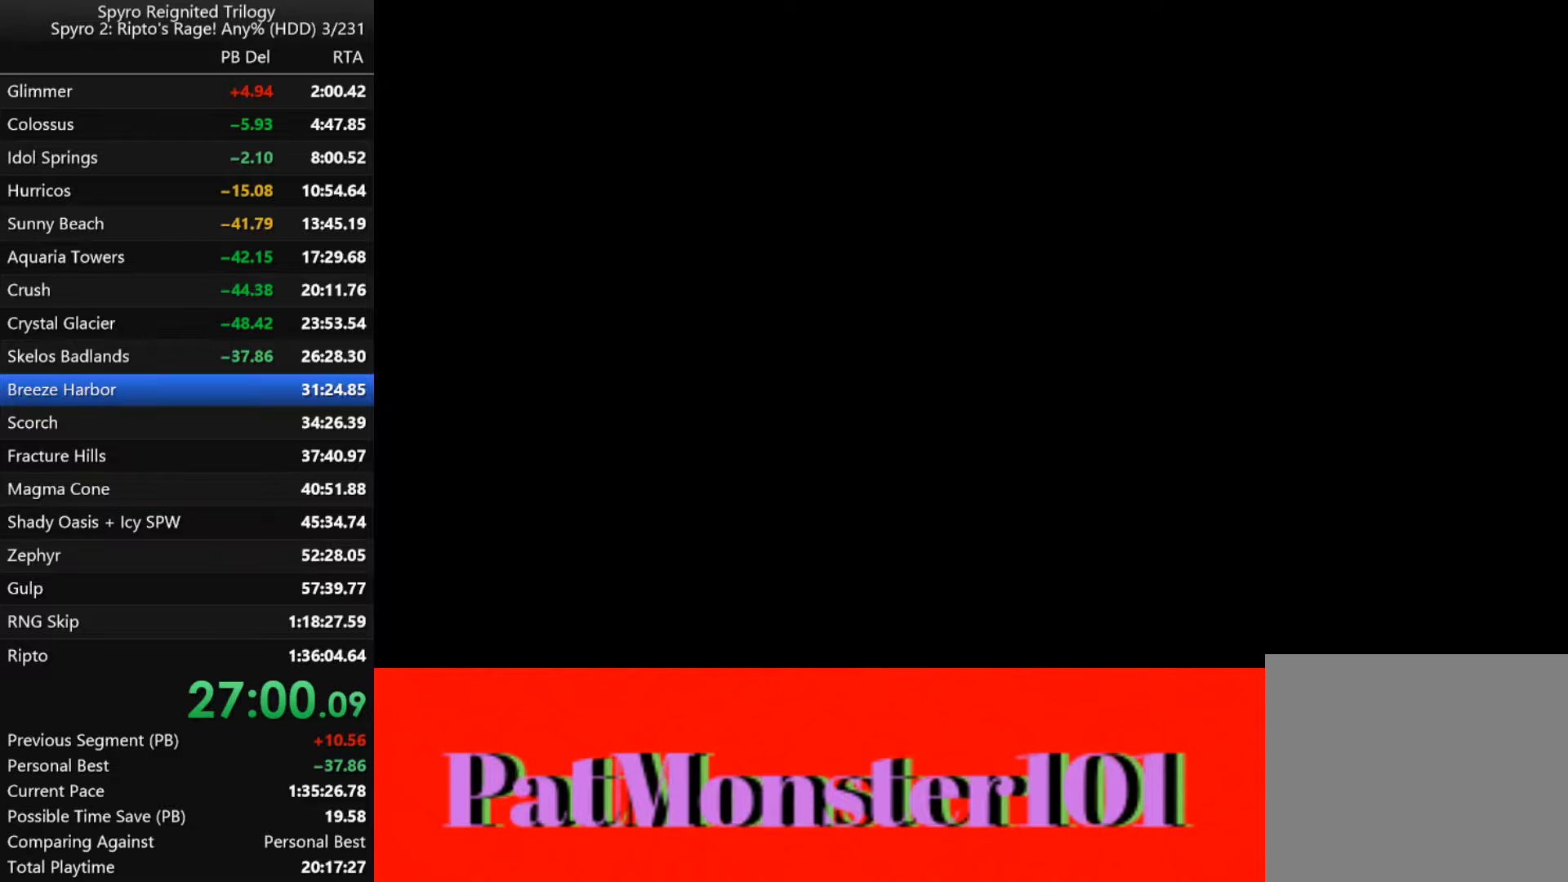
{"buttons": [], "left_stick": "left", "right_stick": "center", "events": [[166, "TRIANGLE", "down"], [300, "TRIANGLE", "up"], [483, "left_stick", "left"]]}
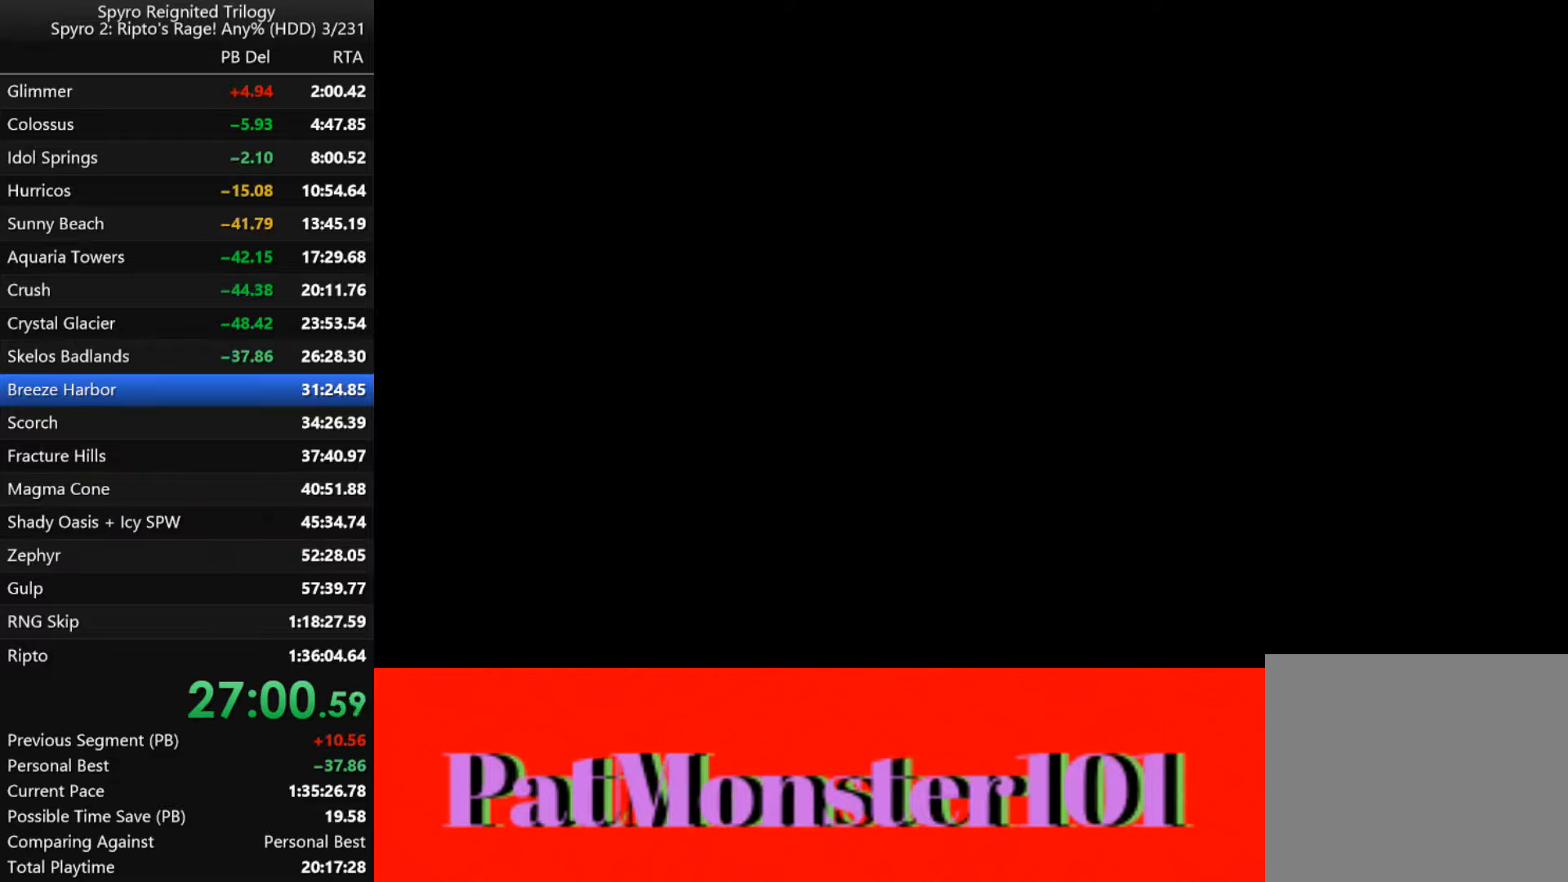
{"buttons": [], "left_stick": "center", "right_stick": "center", "events": [[233, "left_stick", "center"]]}
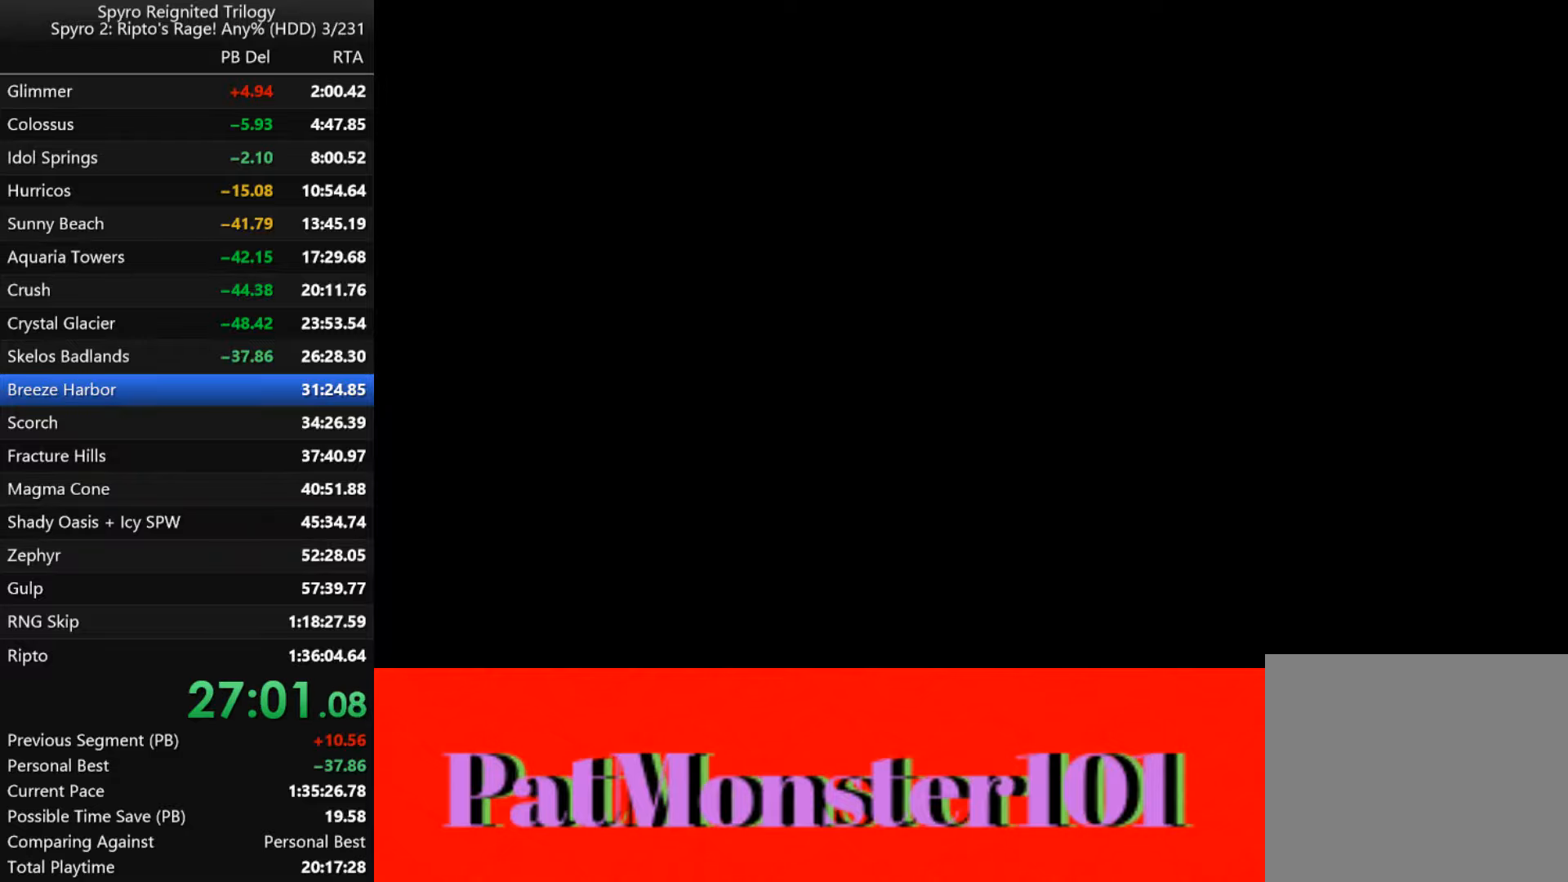
{"buttons": [], "left_stick": "center", "right_stick": "center", "events": []}
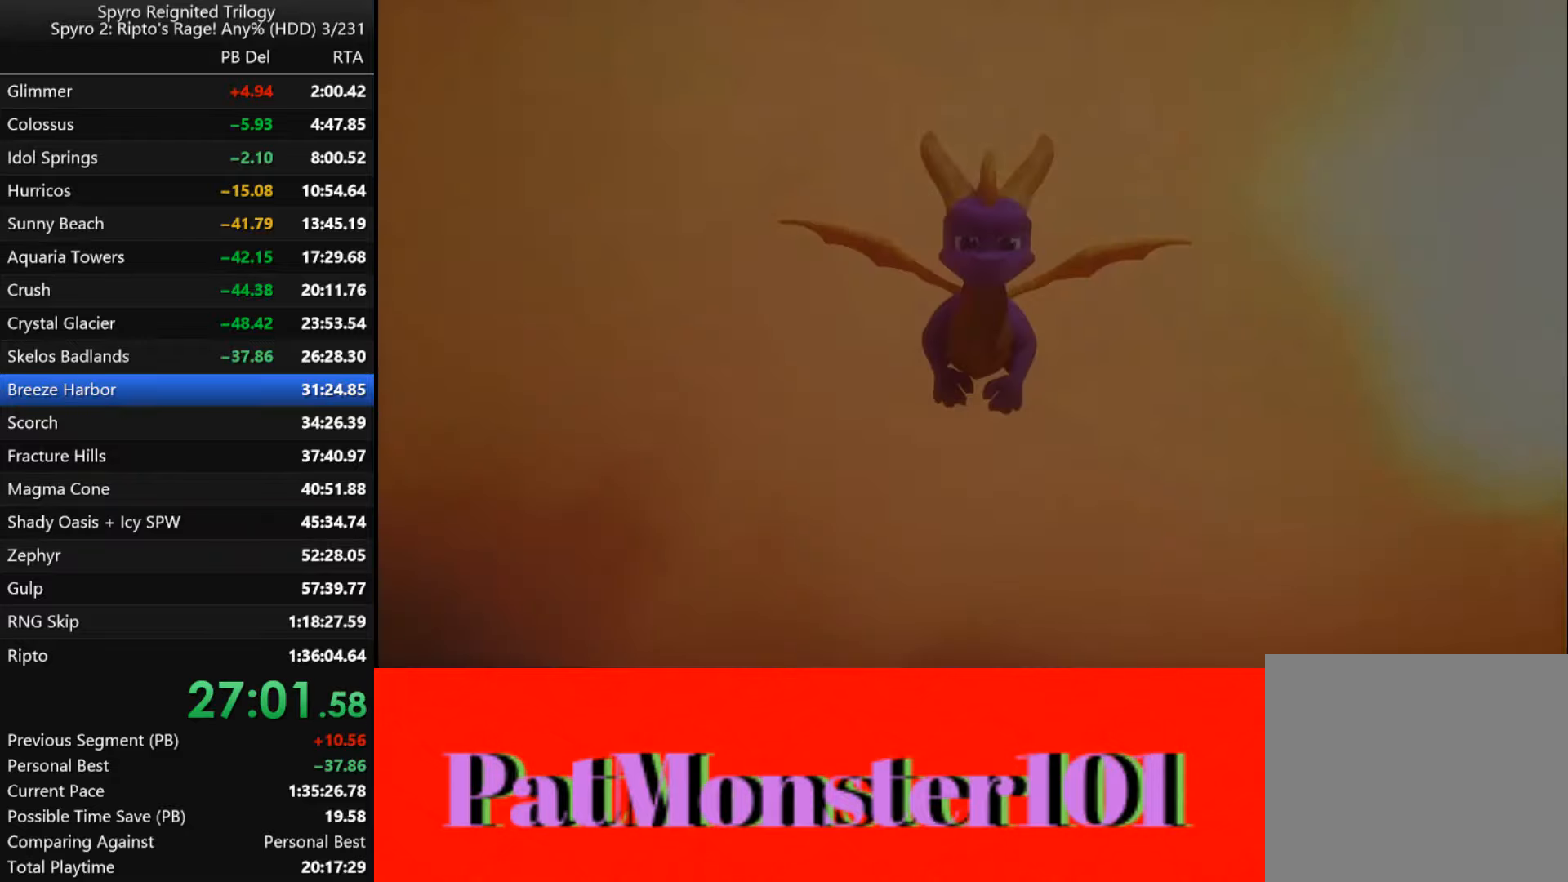
{"buttons": [], "left_stick": "center", "right_stick": "center", "events": []}
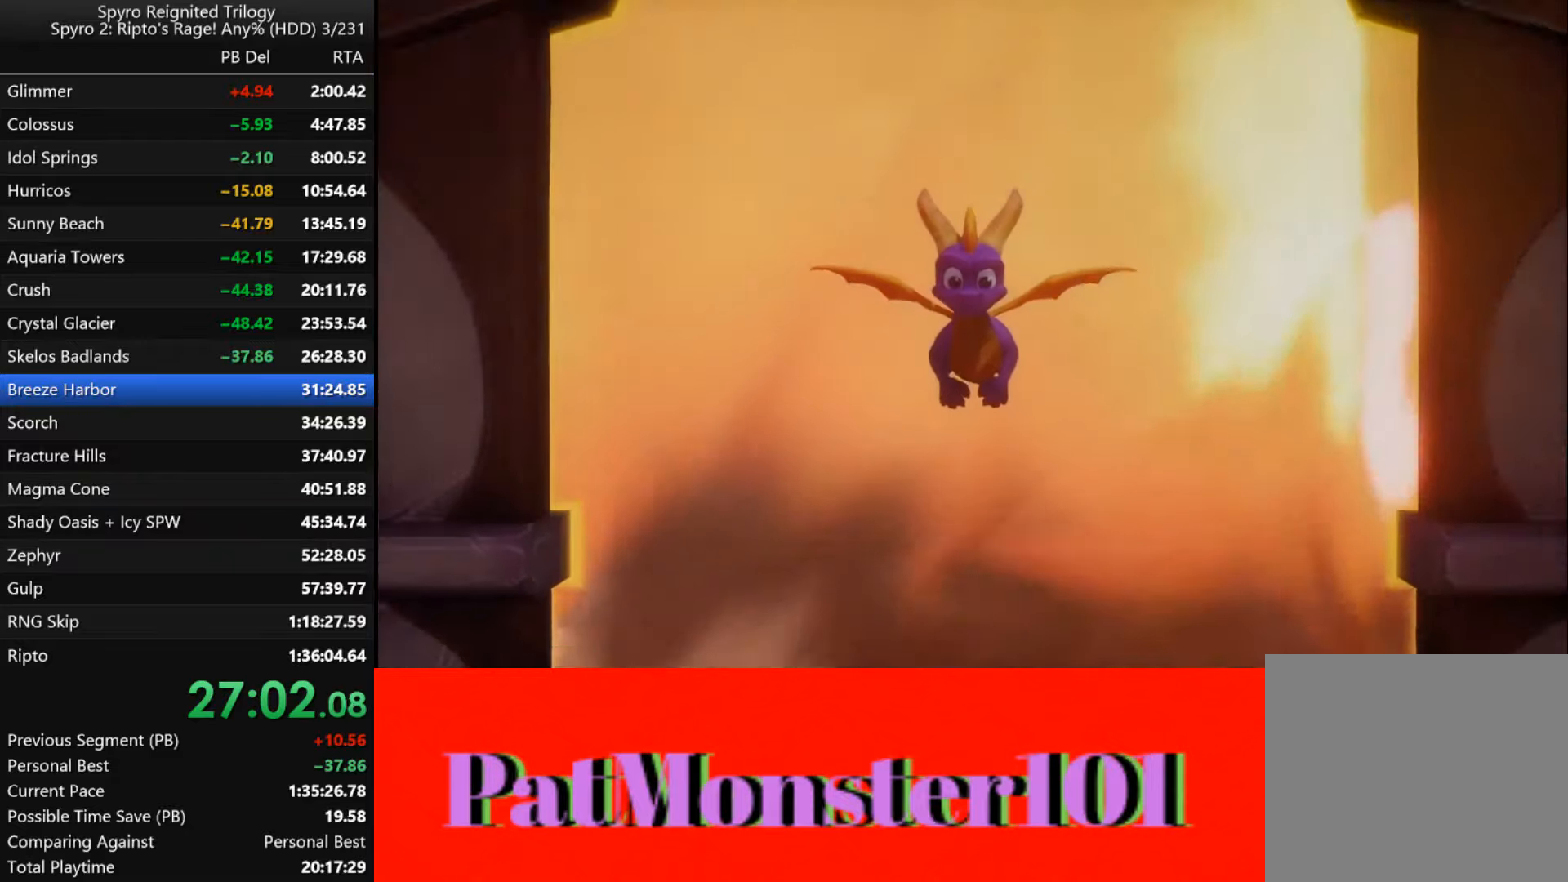
{"buttons": [], "left_stick": "center", "right_stick": "center", "events": []}
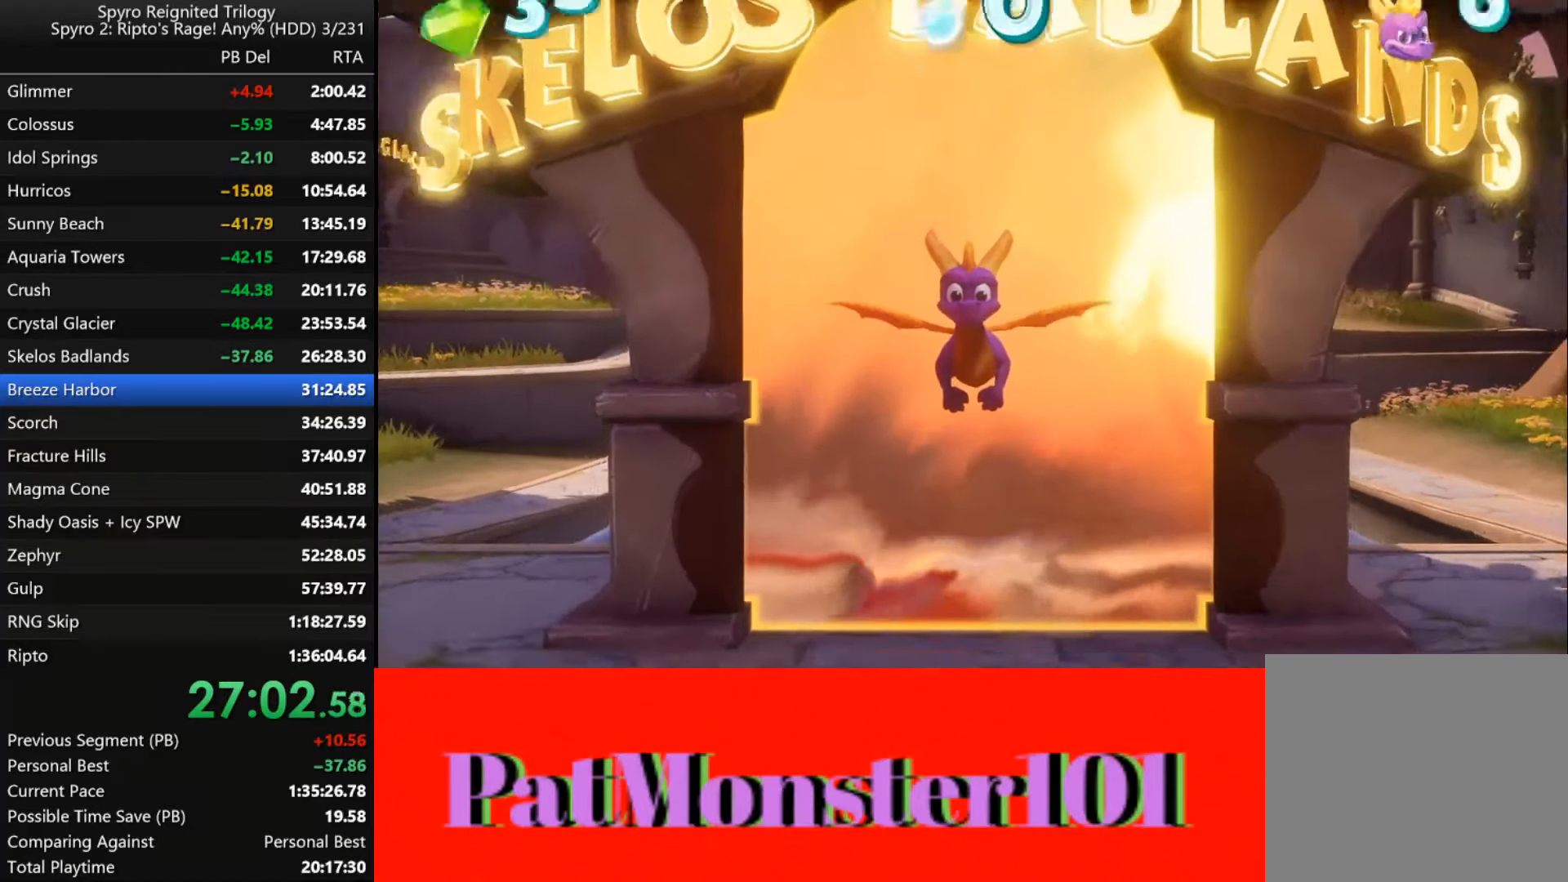
{"buttons": [], "left_stick": "center", "right_stick": "center", "events": []}
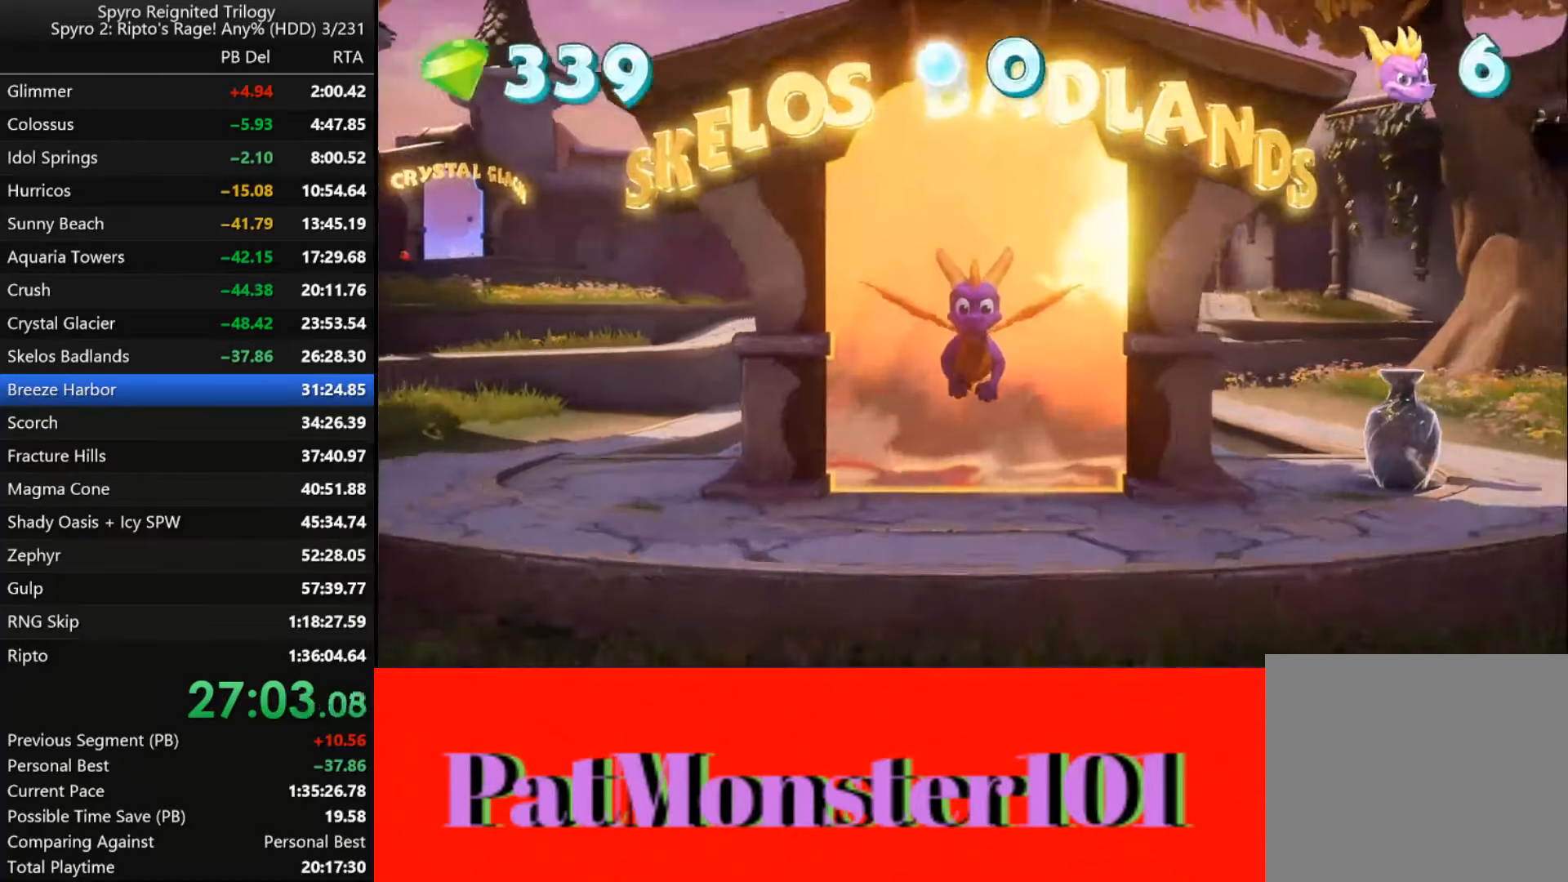
{"buttons": [], "left_stick": "right", "right_stick": "center", "events": [[100, "left_stick", "right"]]}
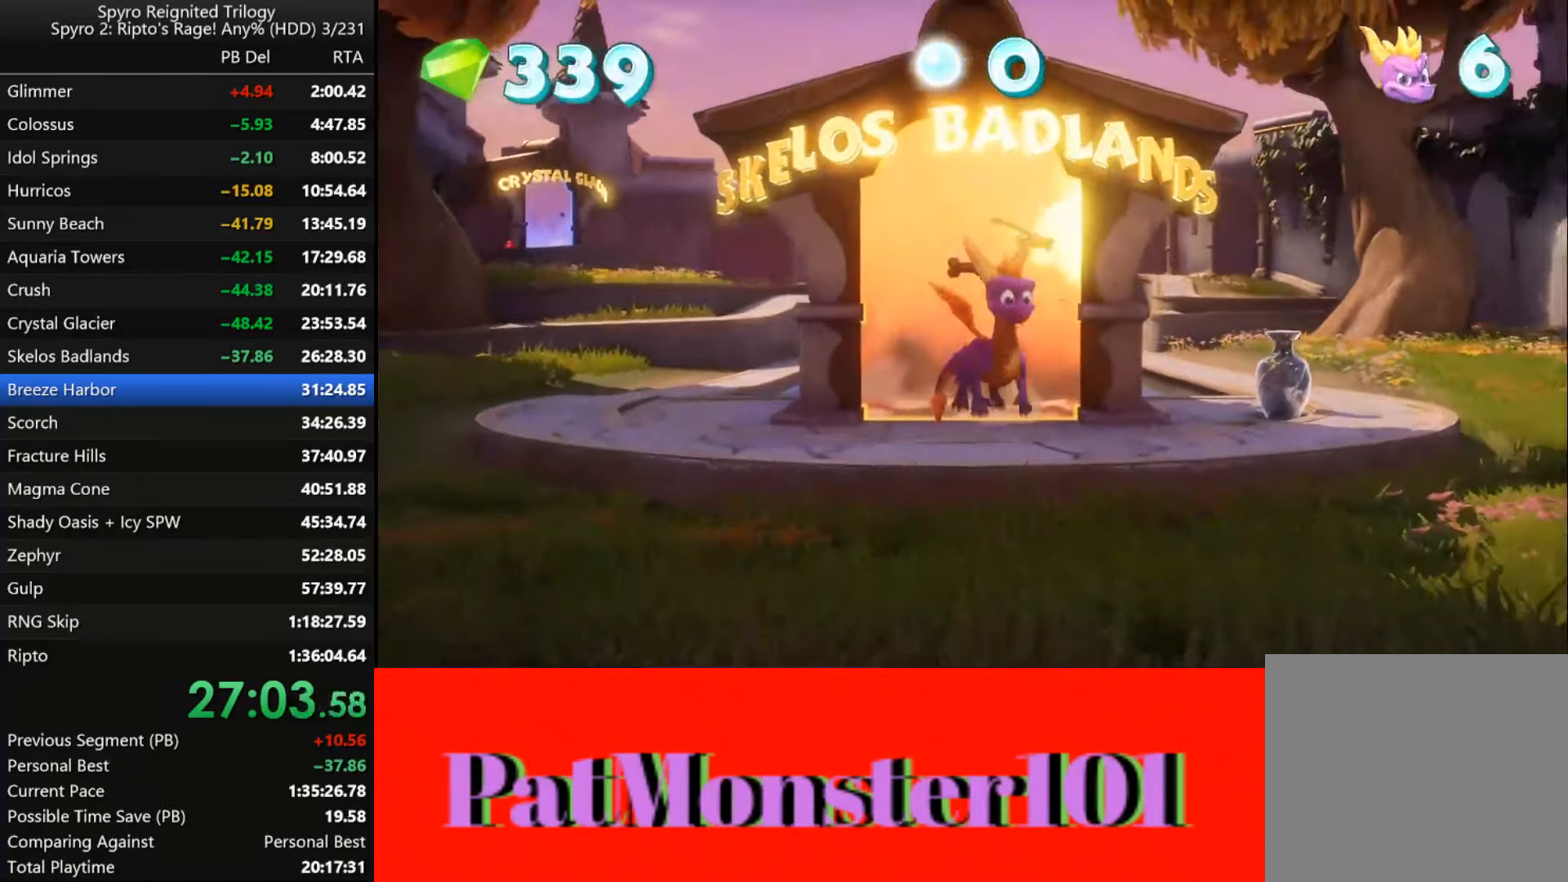
{"buttons": [], "left_stick": "up", "right_stick": "center", "events": [[133, "left_stick", "up-right"], [400, "left_stick", "up"]]}
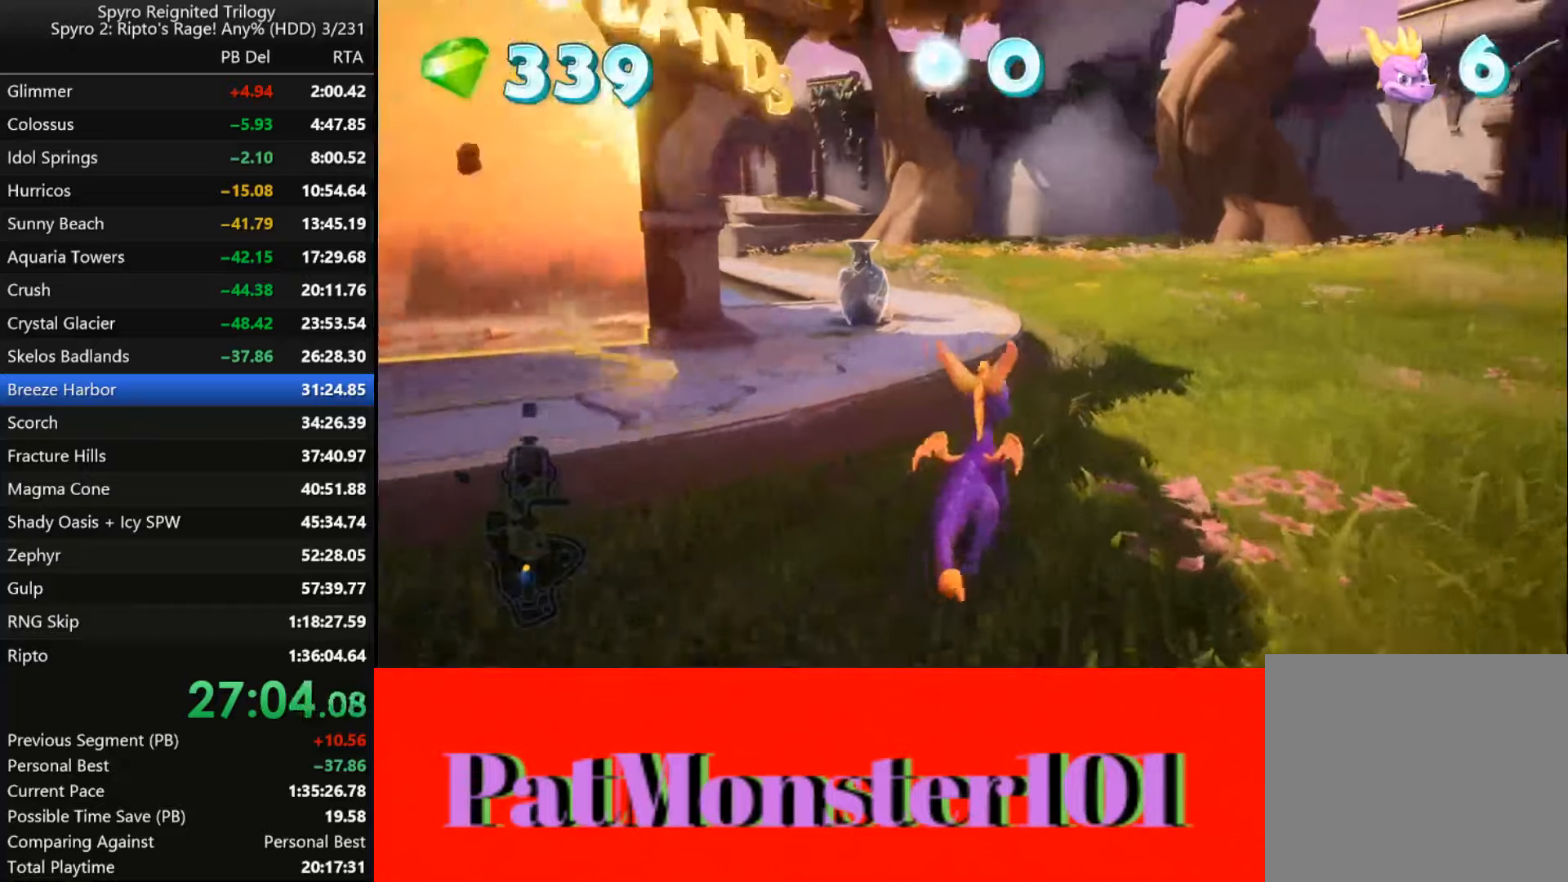
{"buttons": ["SQUARE"], "left_stick": "up", "right_stick": "center", "events": [[17, "CROSS", "down"], [350, "CROSS", "up"], [467, "SQUARE", "down"]]}
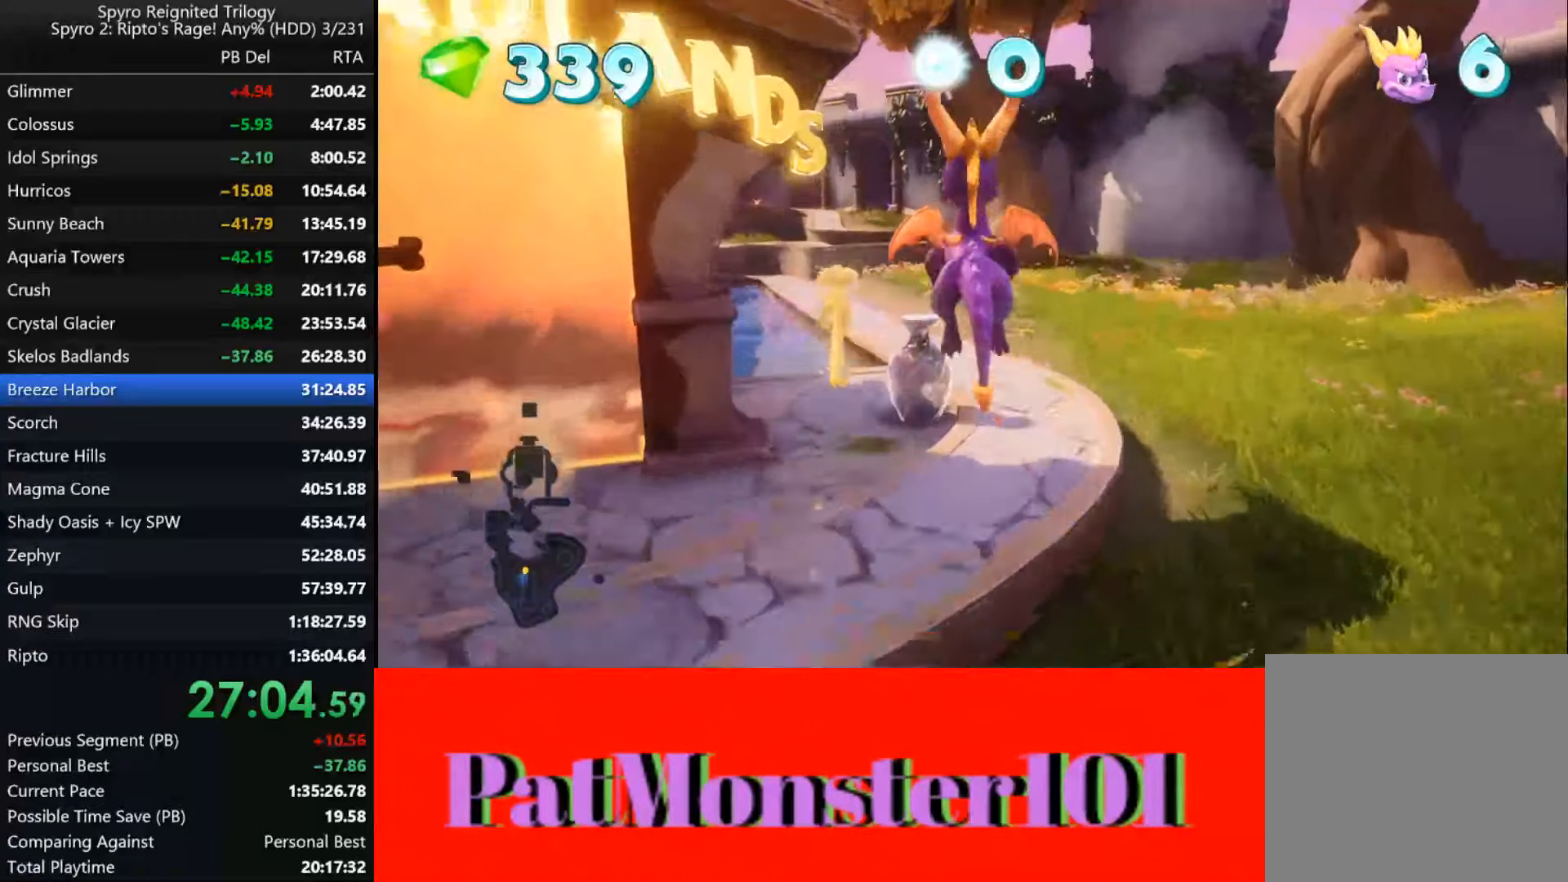
{"buttons": ["SQUARE"], "left_stick": "right", "right_stick": "center", "events": [[133, "left_stick", "center"], [483, "left_stick", "right"]]}
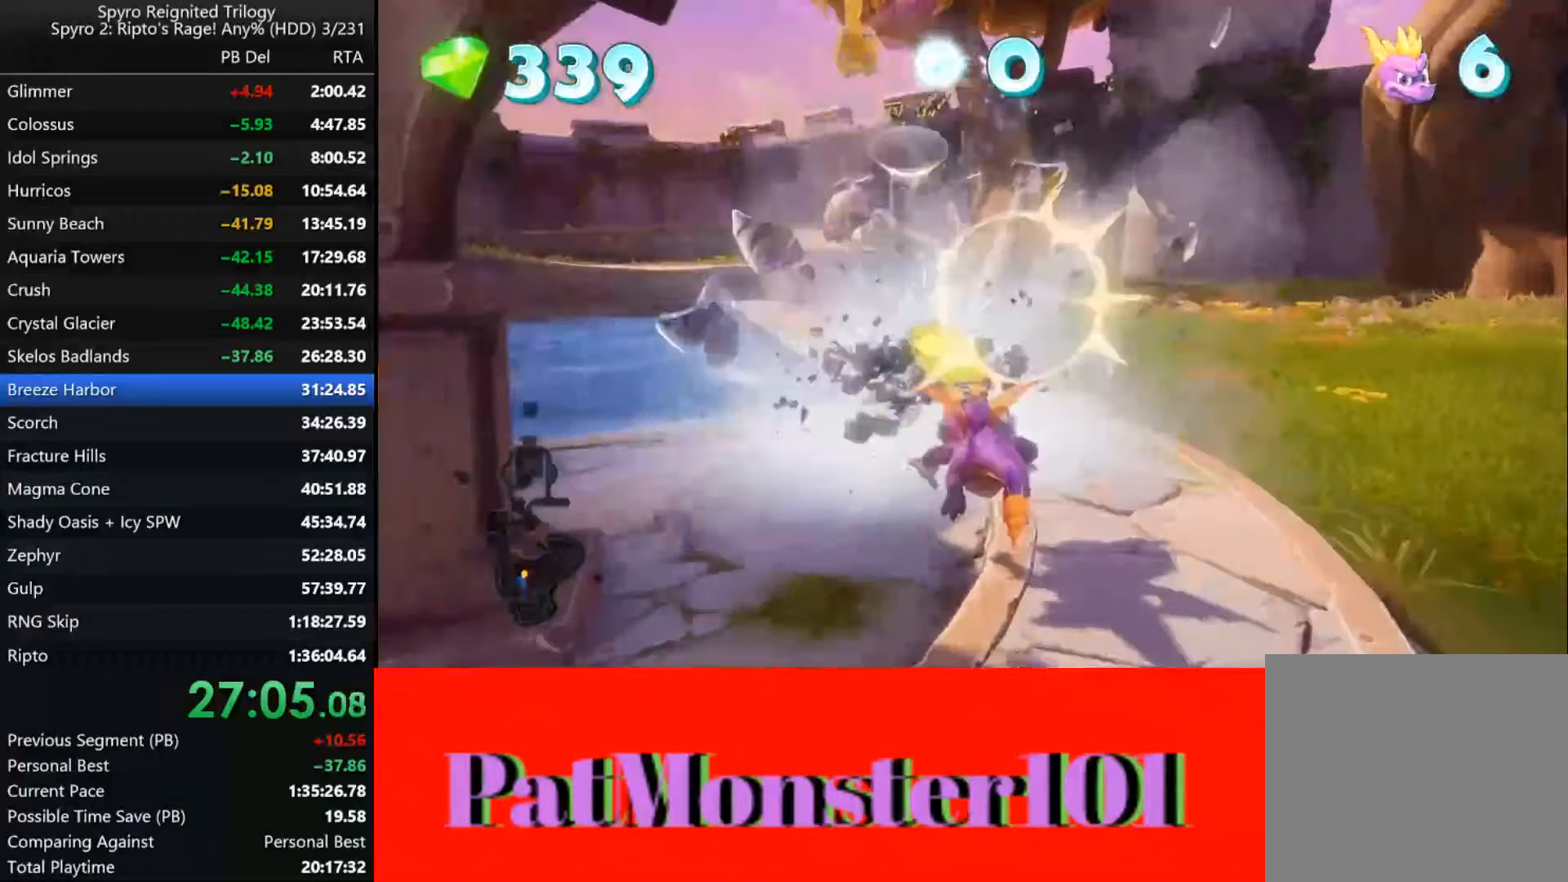
{"buttons": ["SQUARE"], "left_stick": "center", "right_stick": "center", "events": [[17, "SQUARE", "up"], [300, "left_stick", "center"], [333, "L2", "down"], [483, "SQUARE", "down"], [500, "L2", "up"]]}
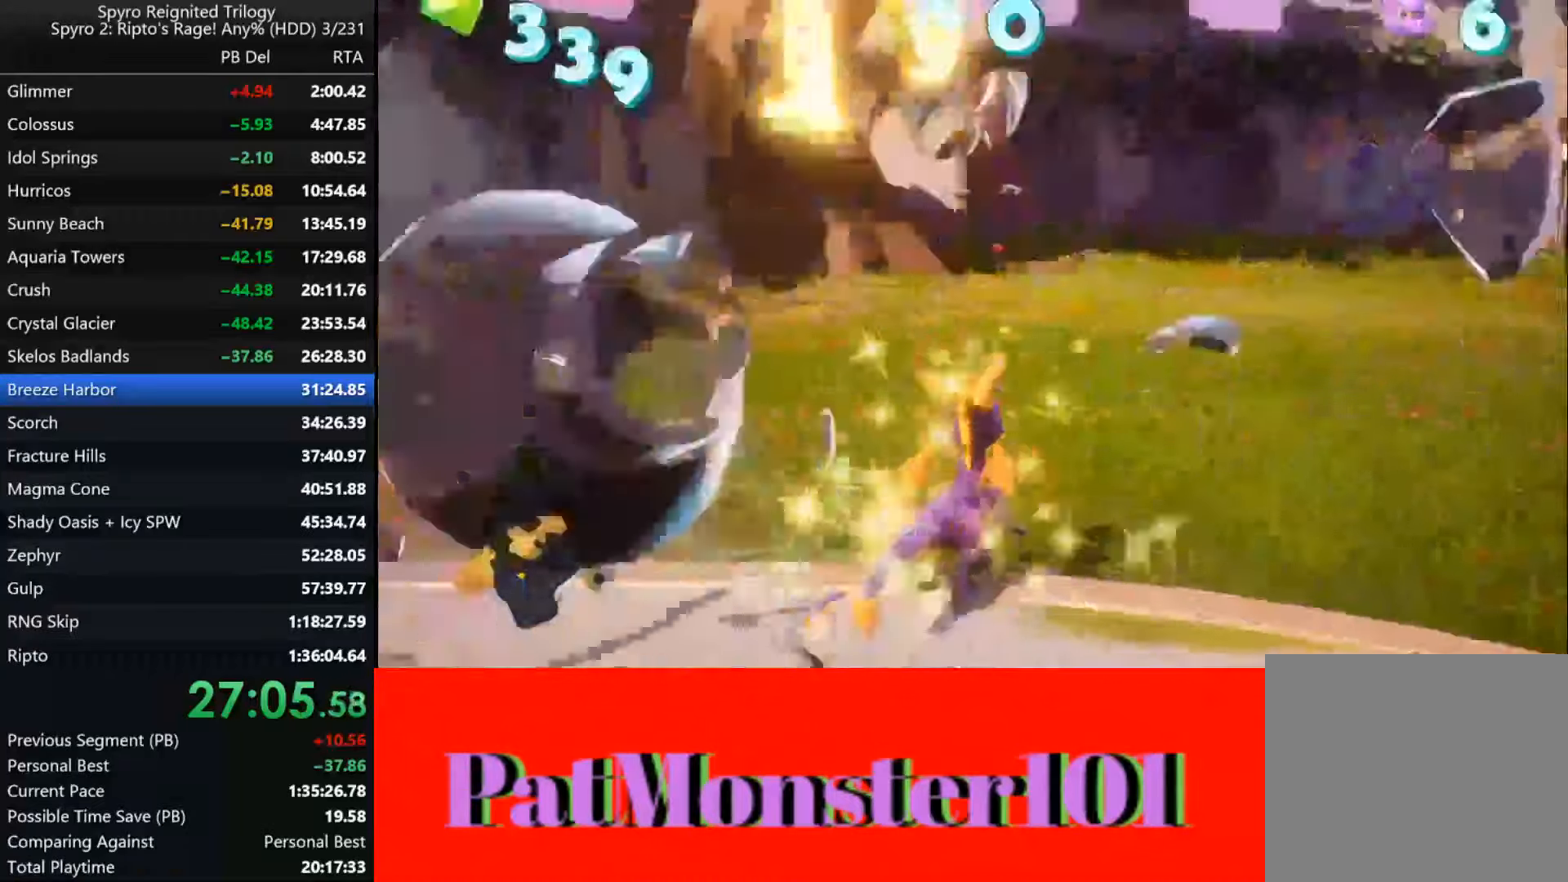
{"buttons": ["SQUARE"], "left_stick": "right", "right_stick": "center", "events": [[483, "left_stick", "right"]]}
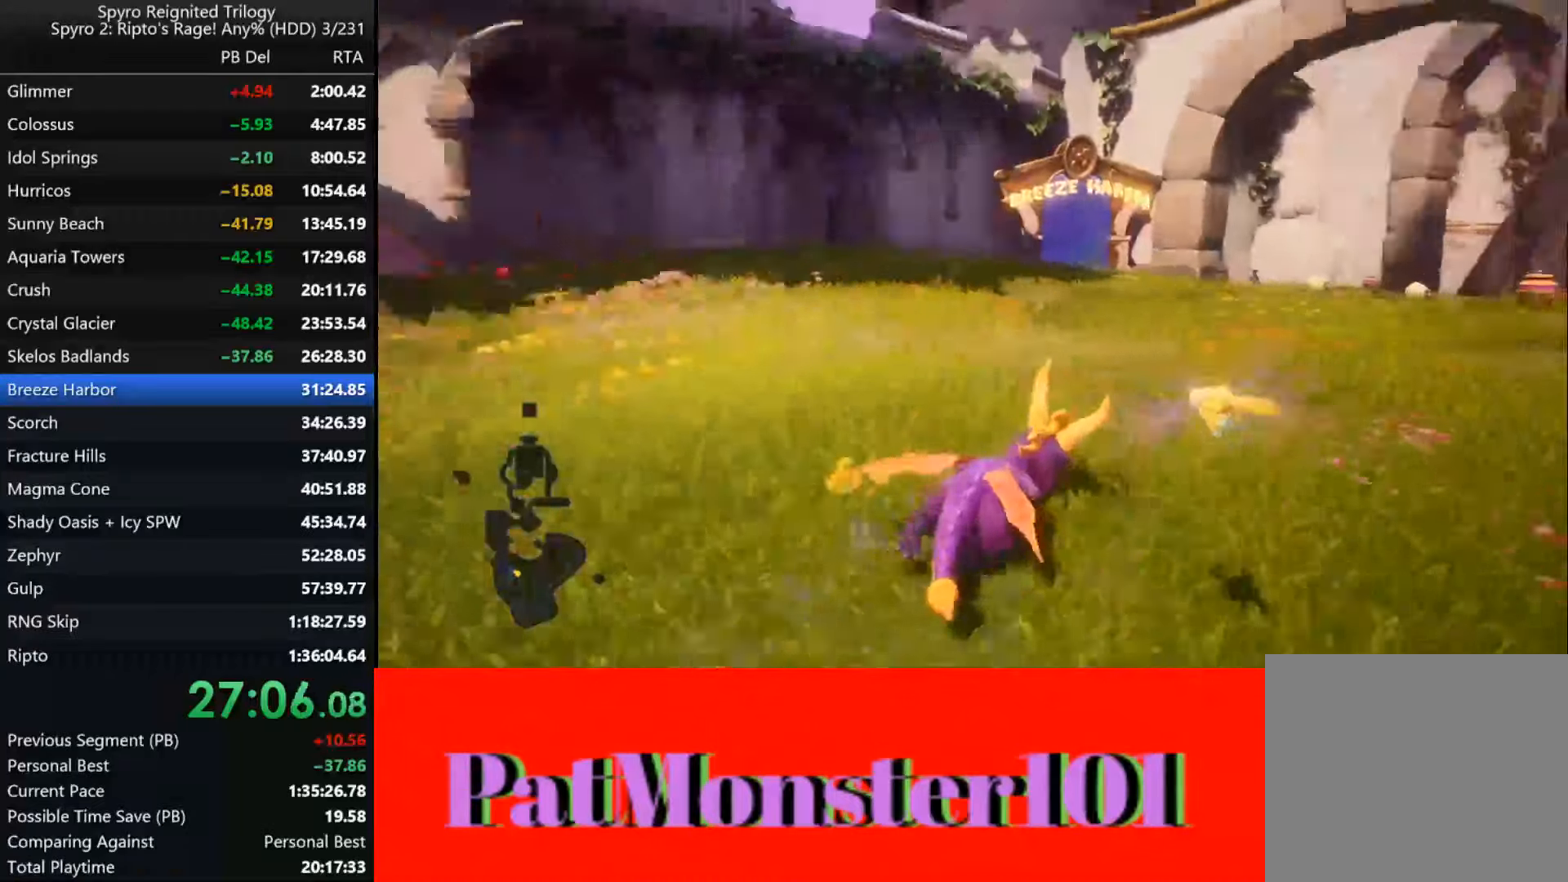
{"buttons": ["SQUARE"], "left_stick": "left", "right_stick": "center", "events": [[283, "left_stick", "center"], [467, "left_stick", "left"]]}
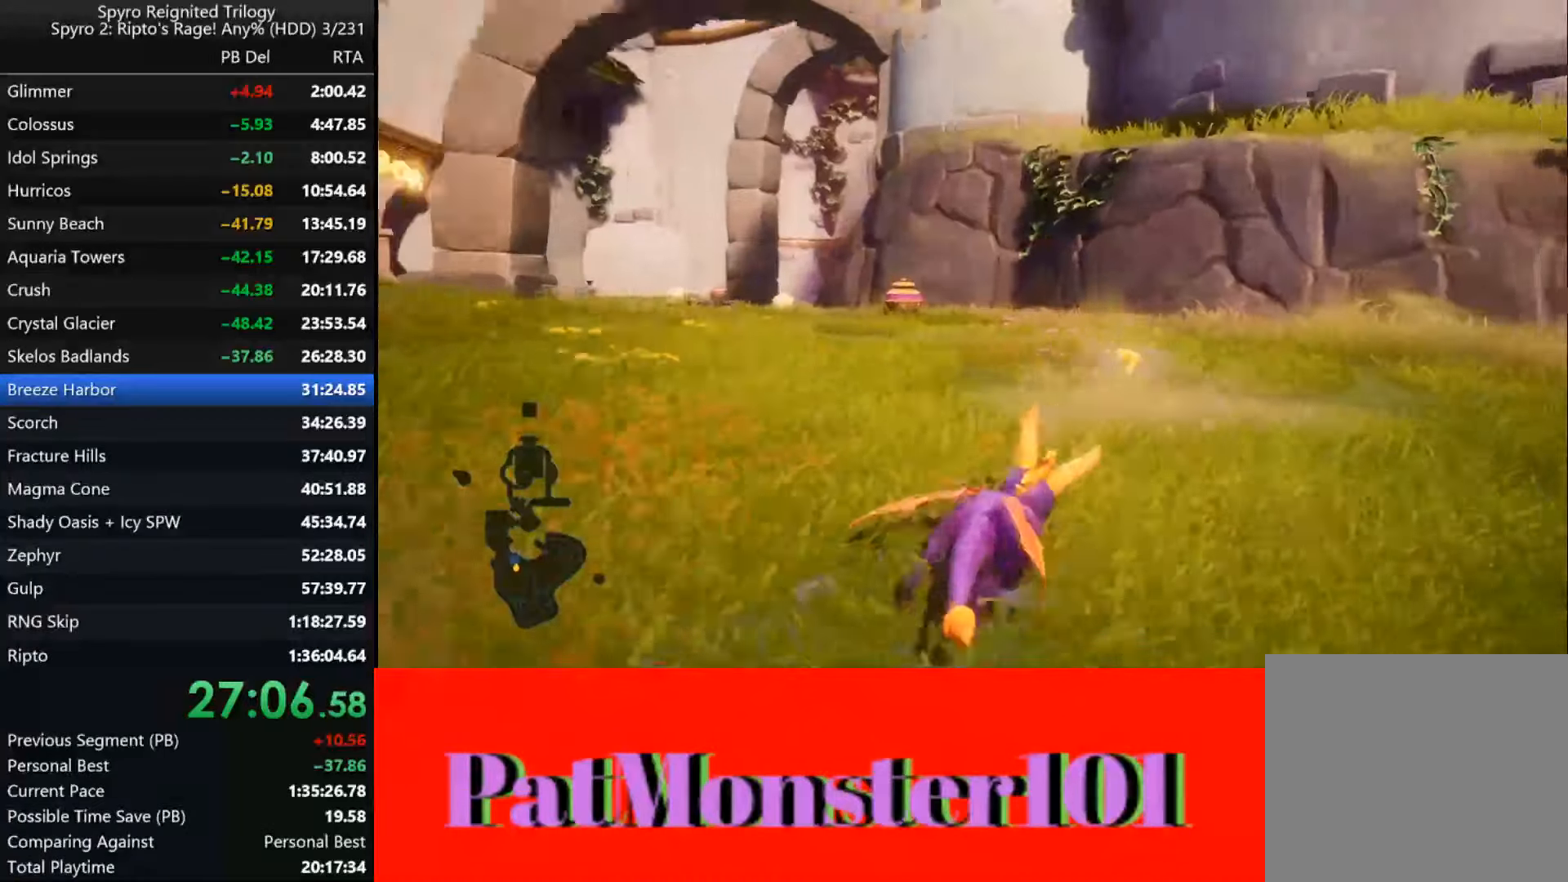
{"buttons": ["SQUARE"], "left_stick": "left", "right_stick": "center", "events": []}
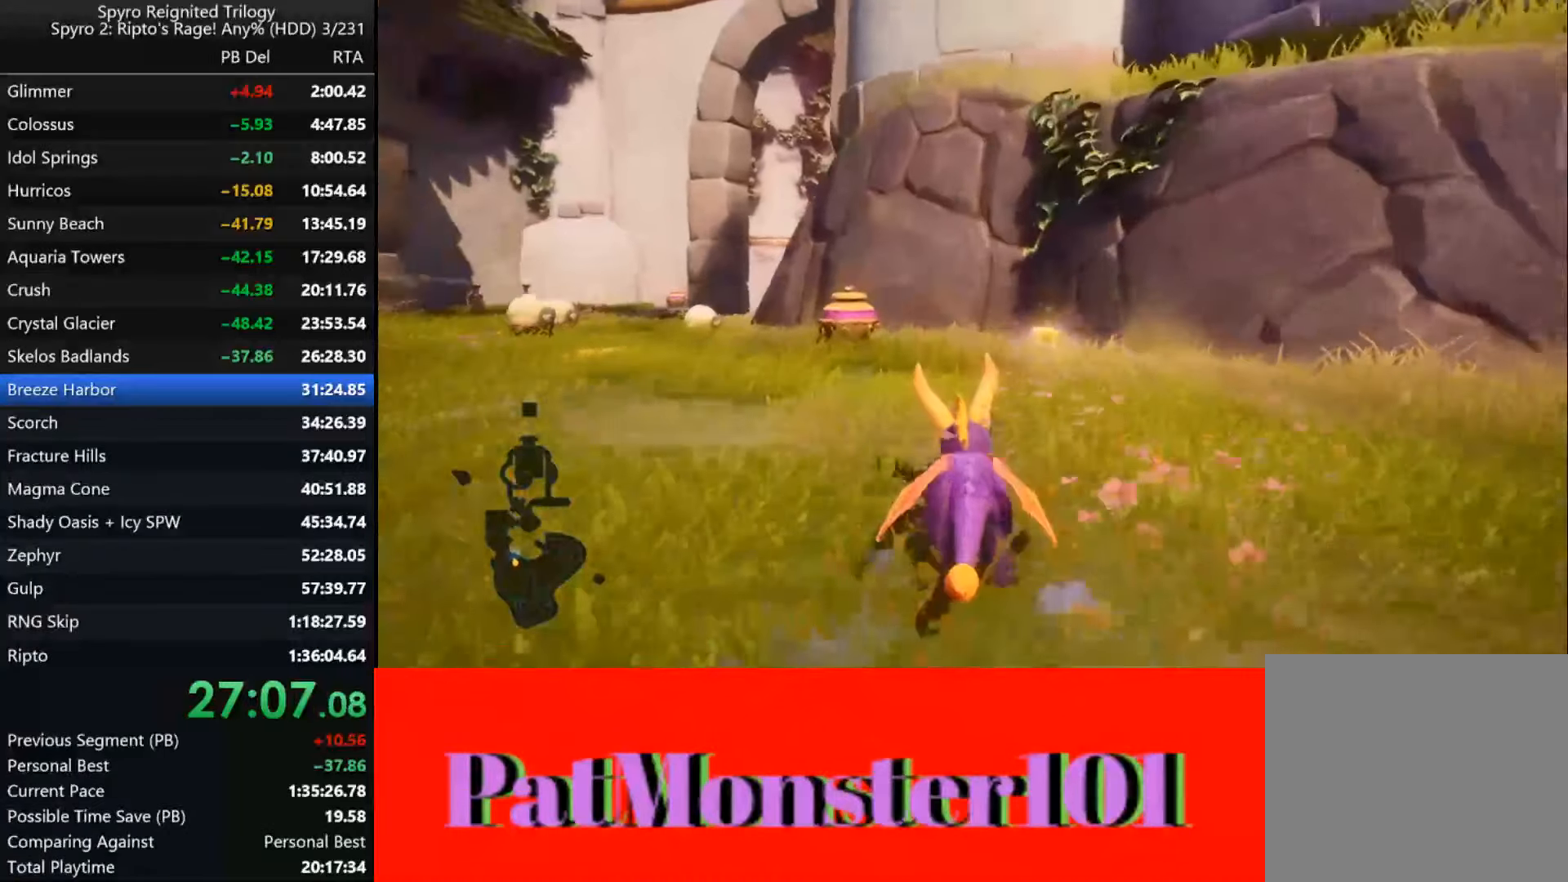
{"buttons": ["SQUARE"], "left_stick": "left", "right_stick": "center", "events": []}
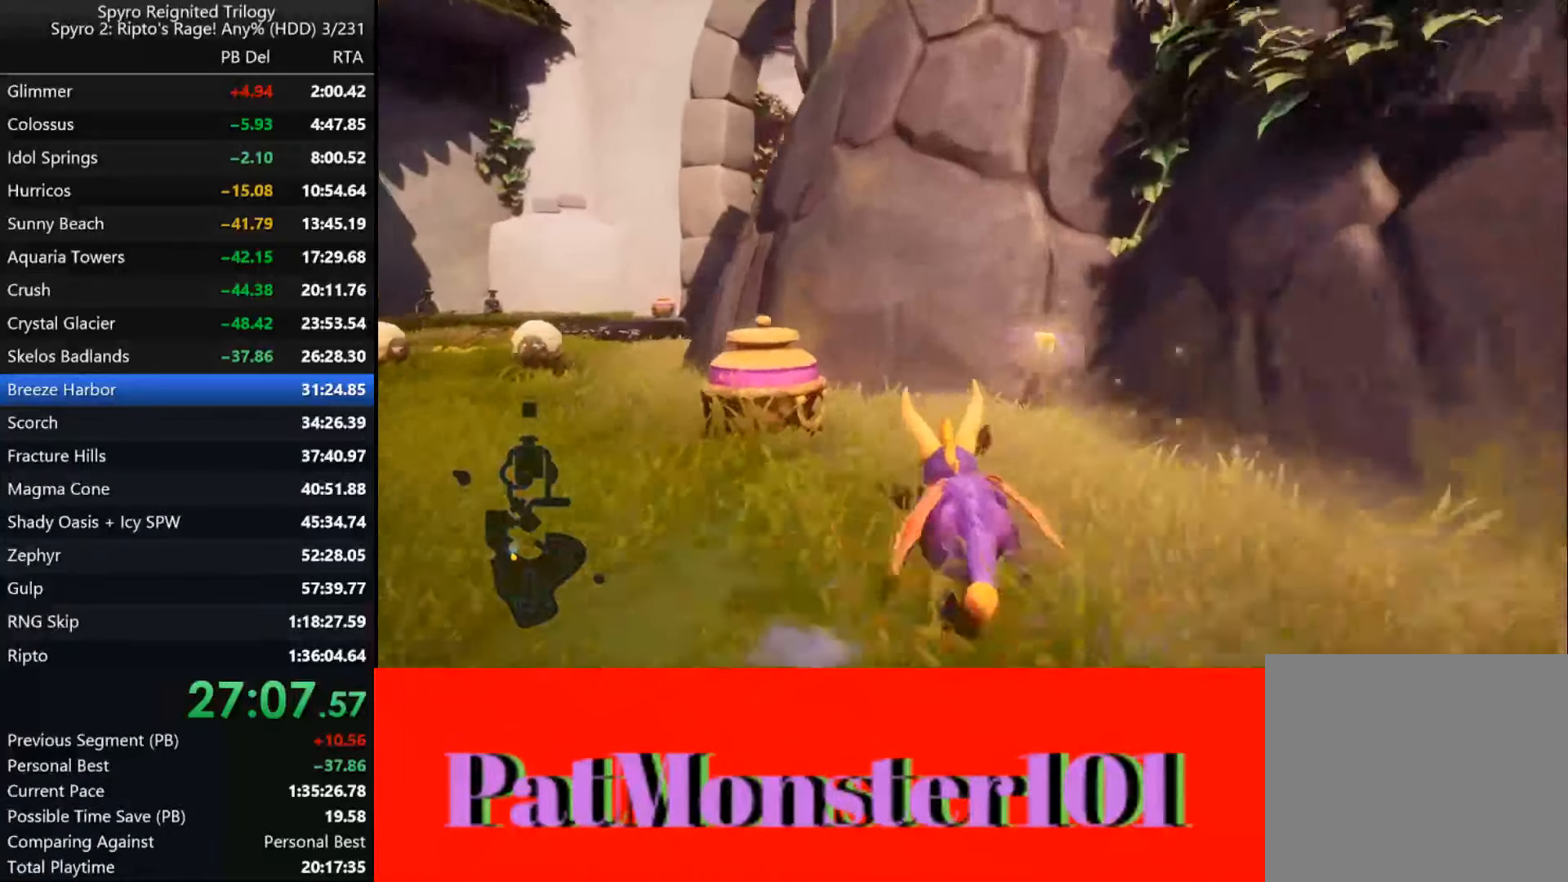
{"buttons": ["SQUARE"], "left_stick": "left", "right_stick": "center", "events": []}
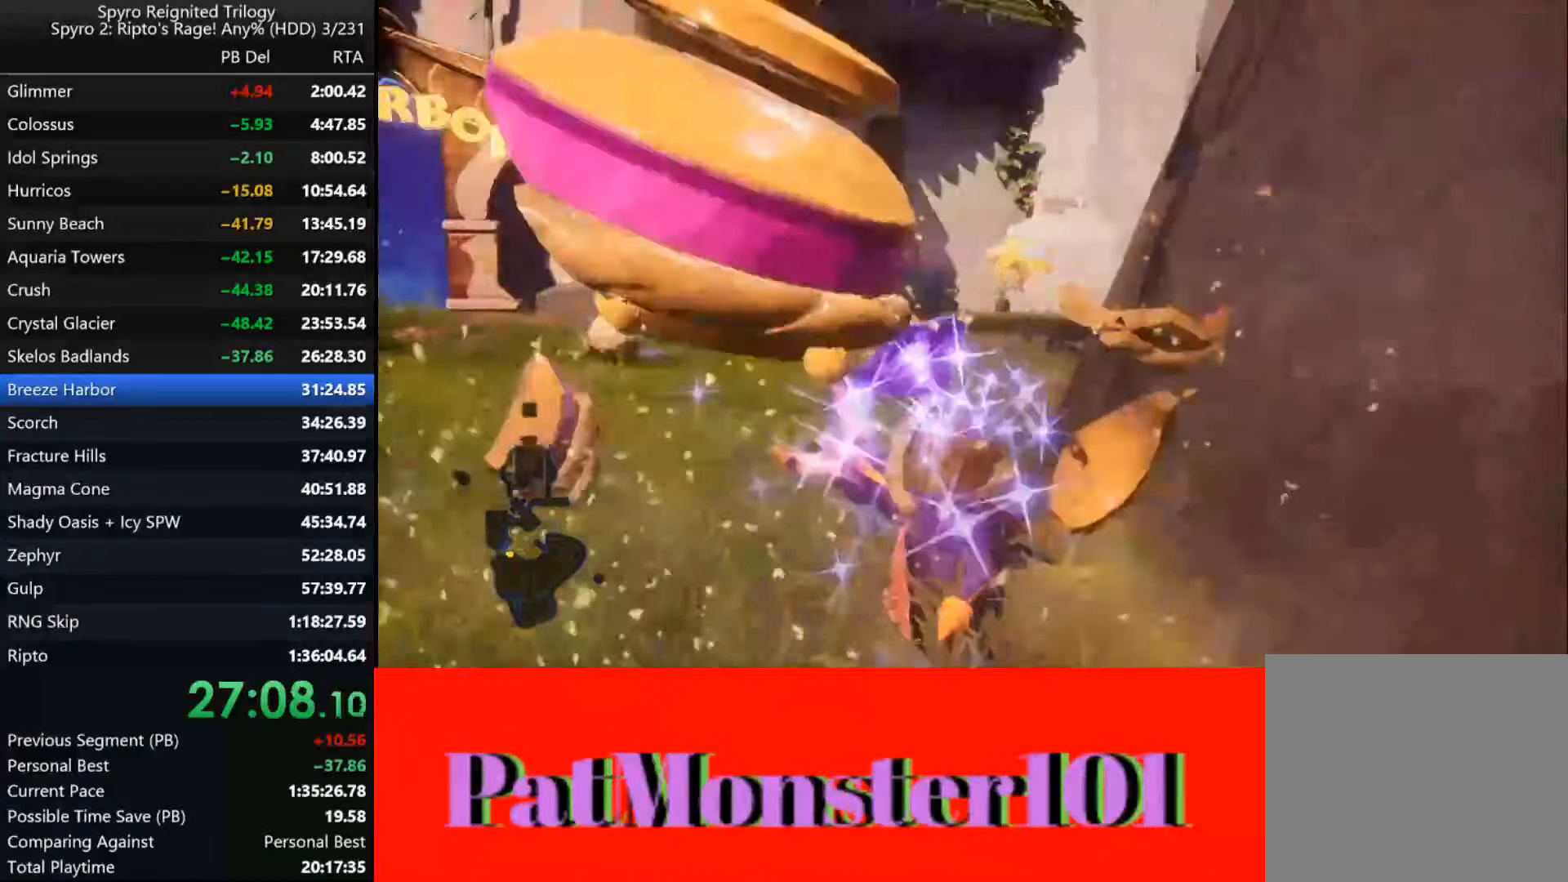
{"buttons": ["SQUARE"], "left_stick": "center", "right_stick": "center", "events": [[483, "left_stick", "center"]]}
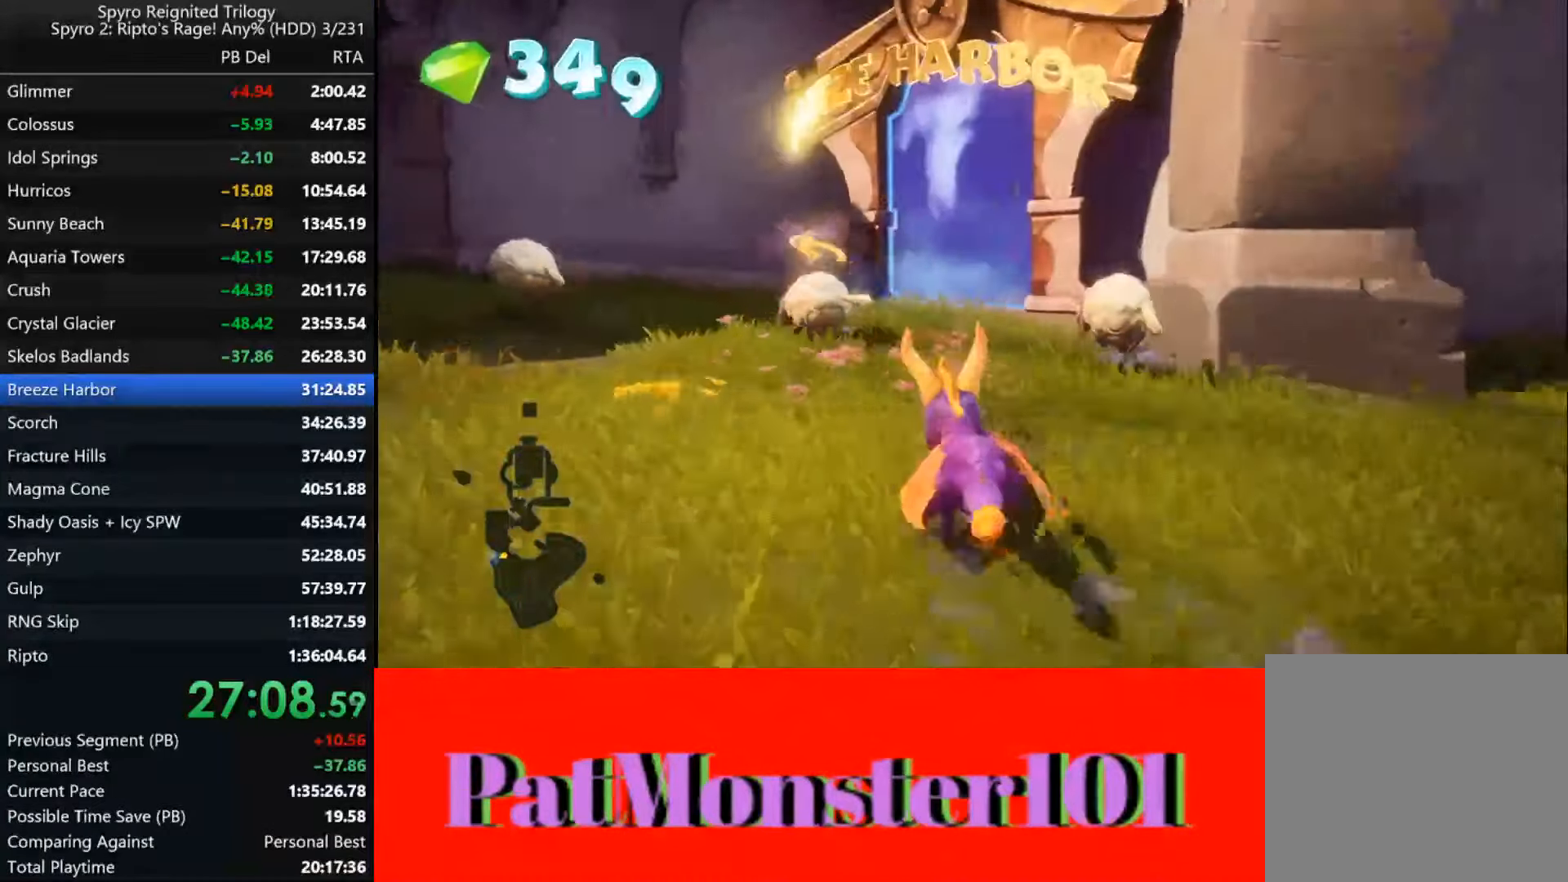
{"buttons": ["SQUARE"], "left_stick": "right", "right_stick": "center", "events": [[283, "left_stick", "right"], [333, "left_stick", "center"], [467, "left_stick", "right"]]}